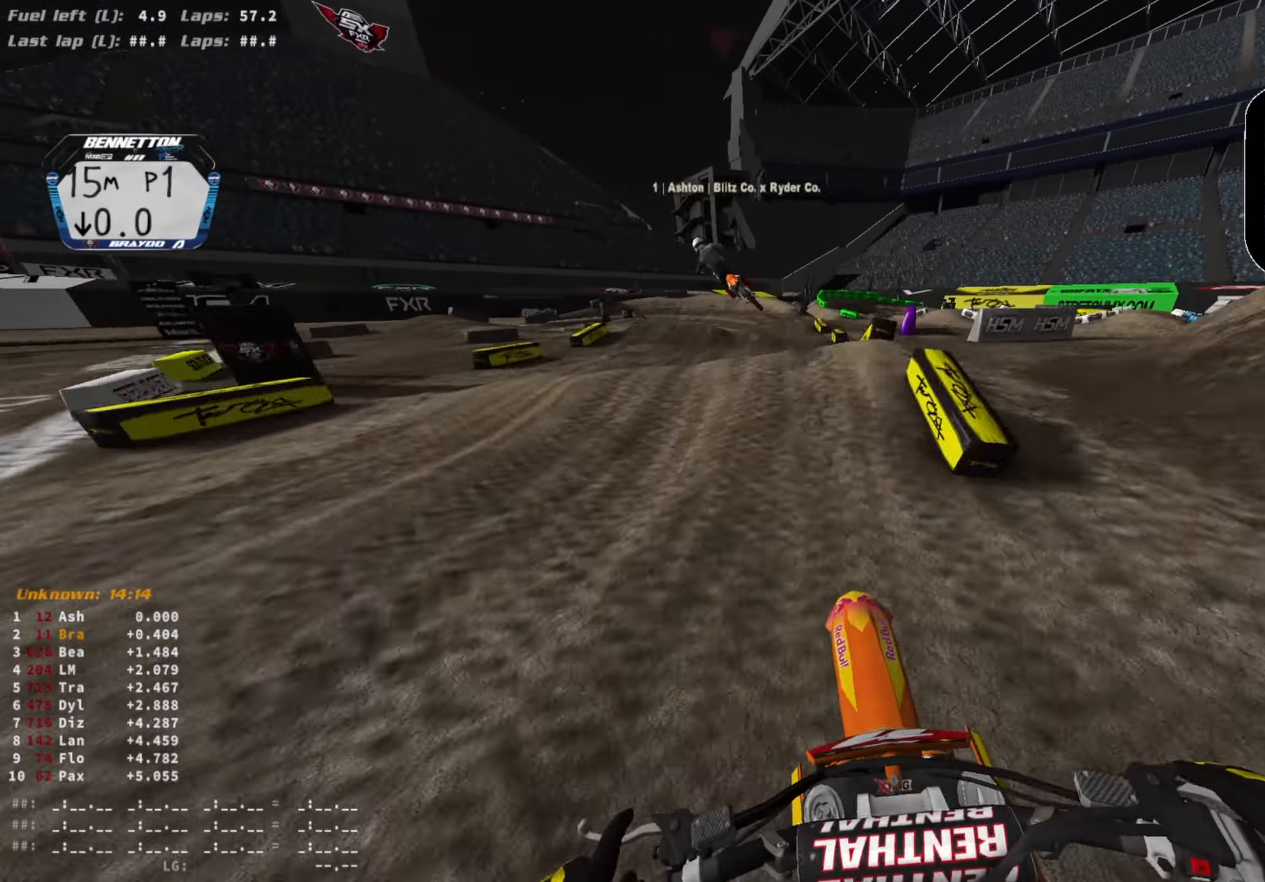
Gameplay with a controller (PlayStation layout); each line is a JSON object with the inputs held at the frame after it. "events" lists button and stick changes between this image and that frame as [ms after this image, input, new state], when the widget could be followed in between.
{"buttons": ["R2"], "left_stick": "center", "right_stick": "down-left", "events": [[100, "R3", "down"], [100, "right_stick", "down"], [233, "R3", "up"], [267, "L2", "up"], [267, "R2", "down"], [333, "right_stick", "down-left"], [400, "R3", "down"], [500, "R3", "up"]]}
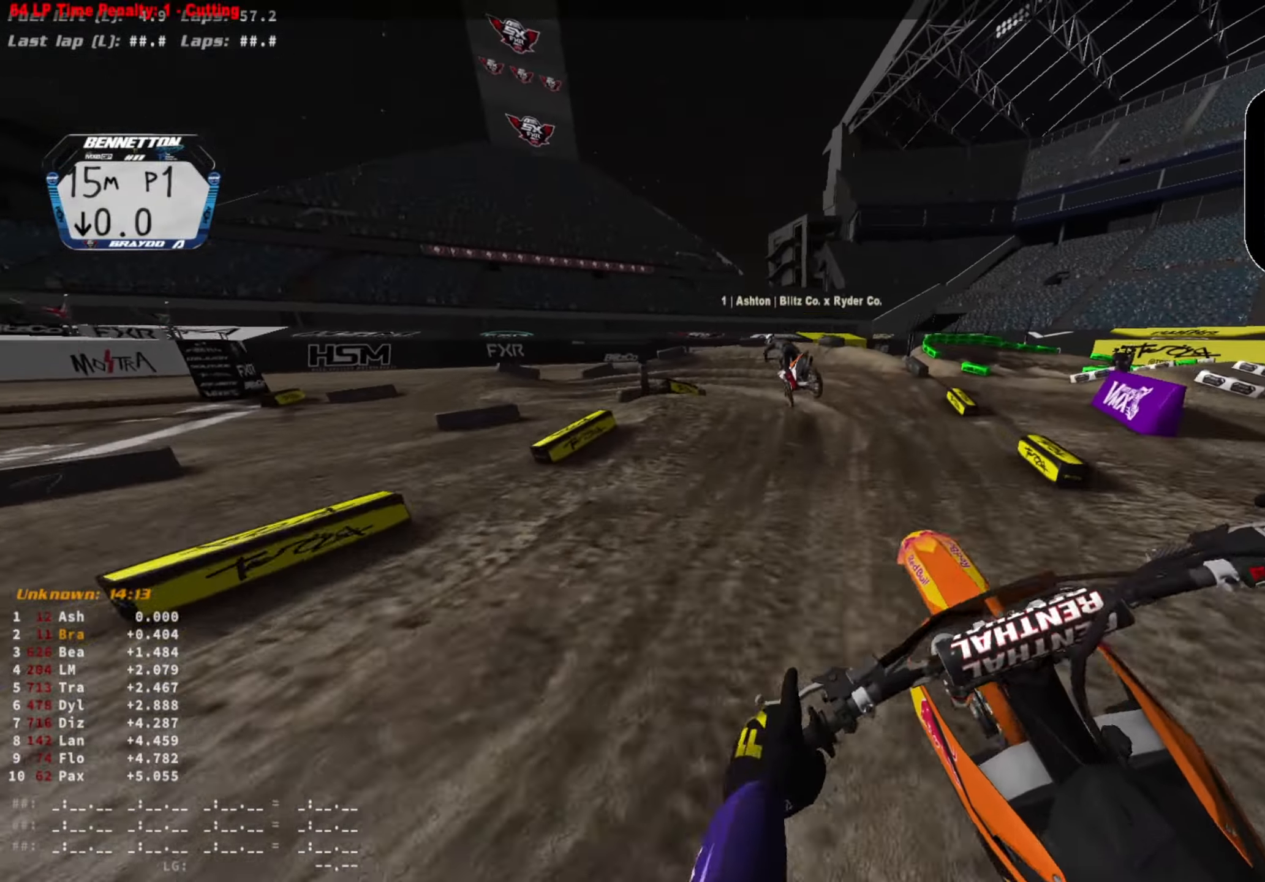
{"buttons": [], "left_stick": "down-left", "right_stick": "center", "events": [[33, "left_stick", "down-left"], [67, "R2", "up"], [133, "right_stick", "center"]]}
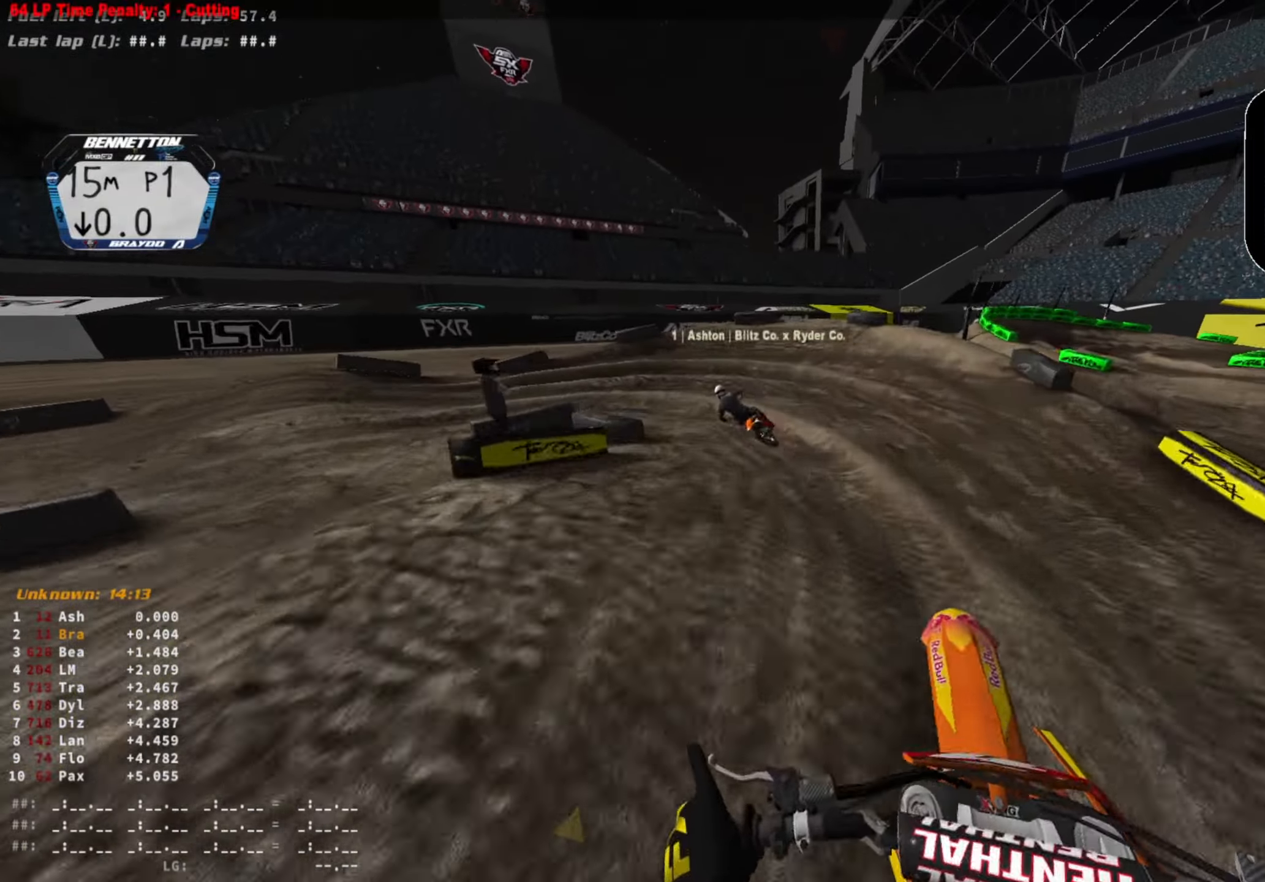
{"buttons": ["L2"], "left_stick": "down-left", "right_stick": "down", "events": [[133, "L2", "down"], [133, "right_stick", "down-right"], [200, "right_stick", "down"], [233, "R3", "down"], [333, "R3", "up"]]}
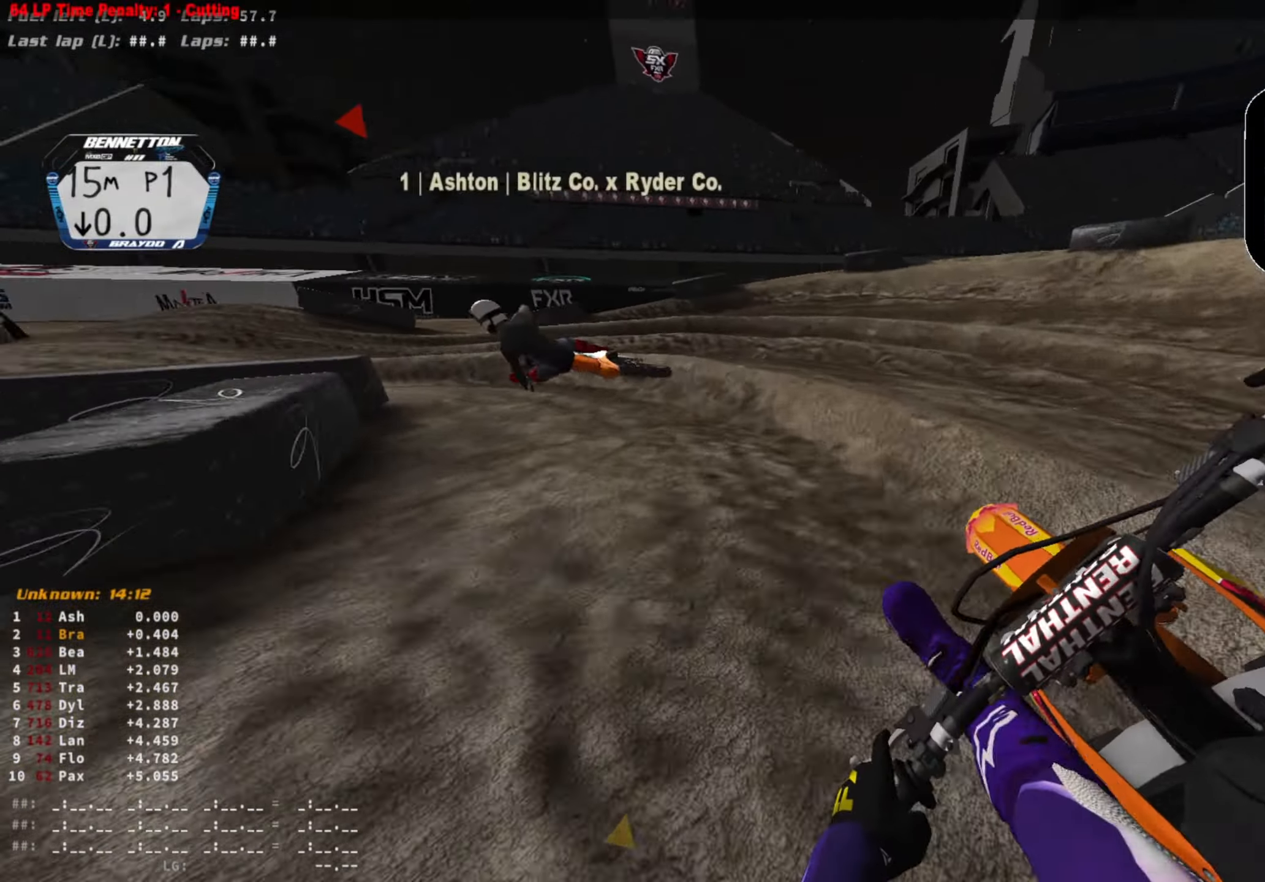
{"buttons": ["R2"], "left_stick": "down-left", "right_stick": "down-right", "events": [[33, "right_stick", "down-right"], [367, "R2", "down"], [400, "L2", "up"]]}
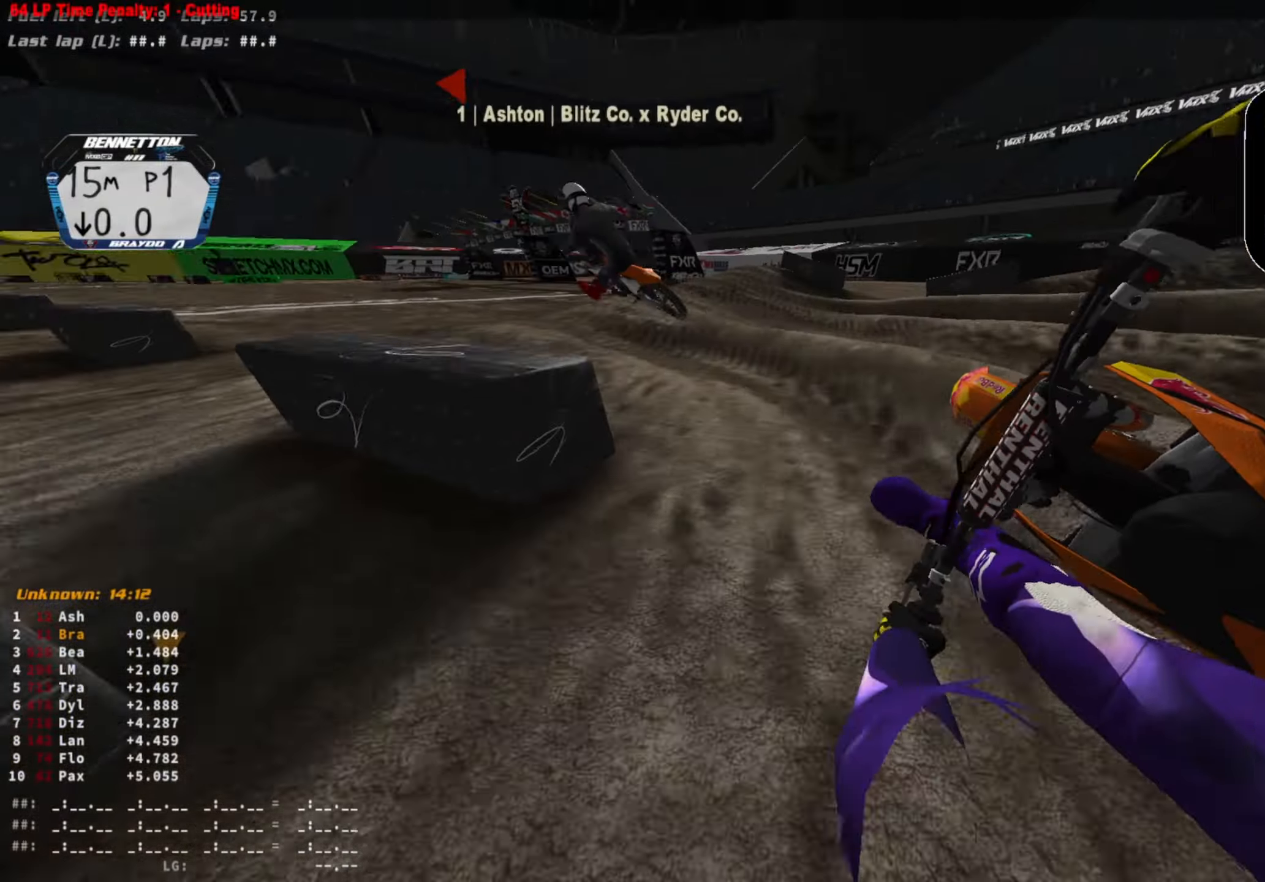
{"buttons": ["R2", "R3"], "left_stick": "center", "right_stick": "center", "events": [[133, "left_stick", "center"], [233, "R3", "down"], [333, "R3", "up"], [333, "right_stick", "center"], [467, "R3", "down"]]}
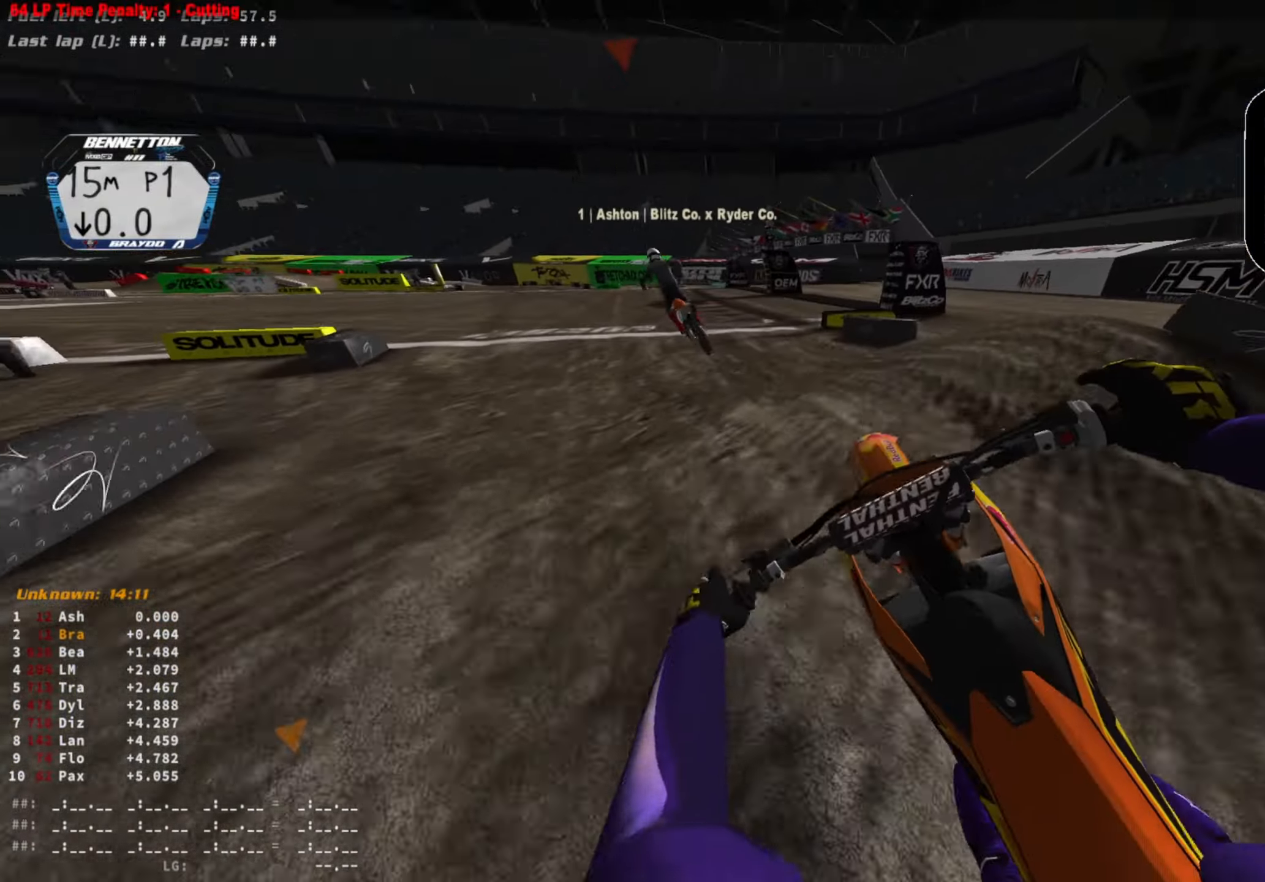
{"buttons": ["R2"], "left_stick": "center", "right_stick": "up-right", "events": [[67, "R3", "up"], [133, "R3", "down"], [267, "R3", "up"], [367, "right_stick", "up-right"]]}
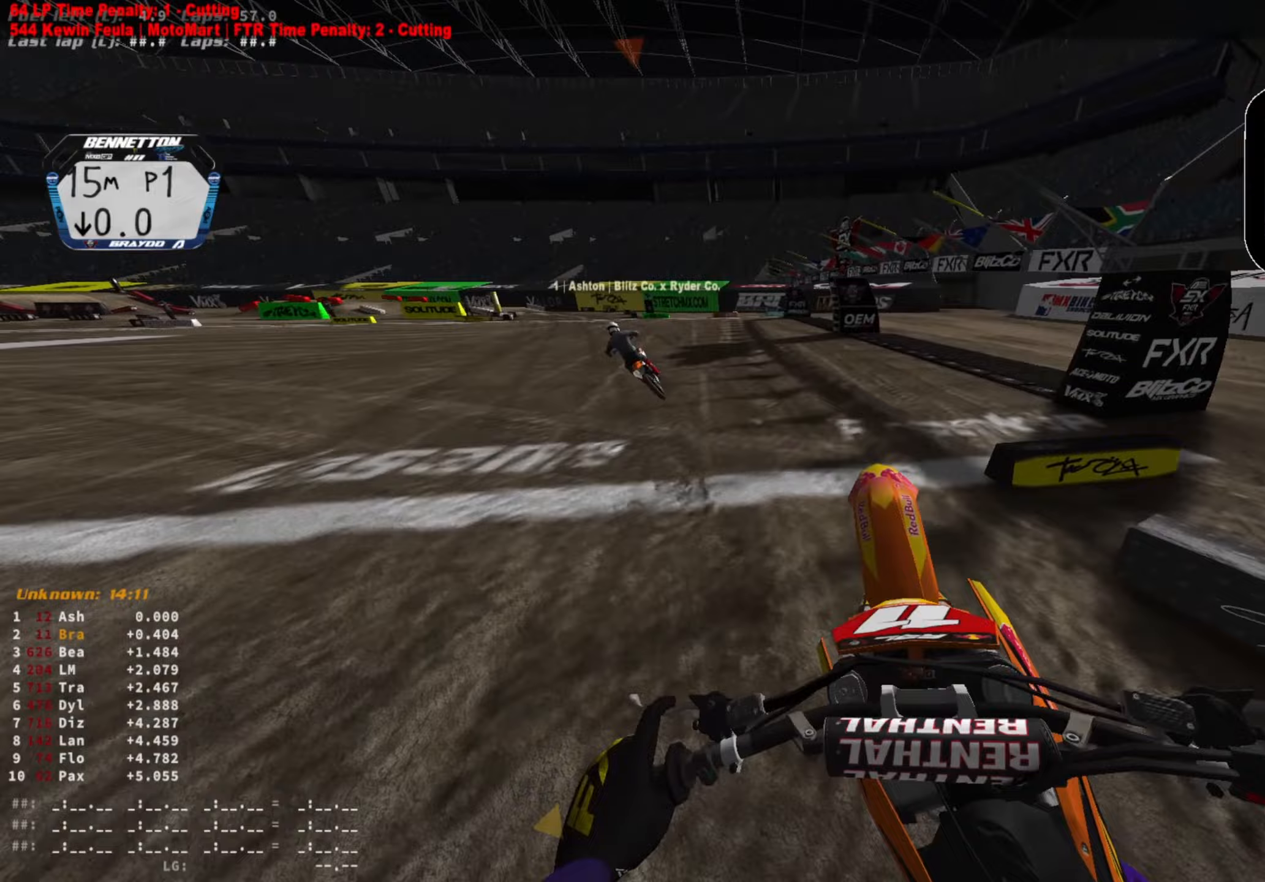
{"buttons": ["R2"], "left_stick": "center", "right_stick": "down-right", "events": [[167, "R3", "down"], [167, "right_stick", "center"], [267, "R3", "up"], [300, "right_stick", "down-right"]]}
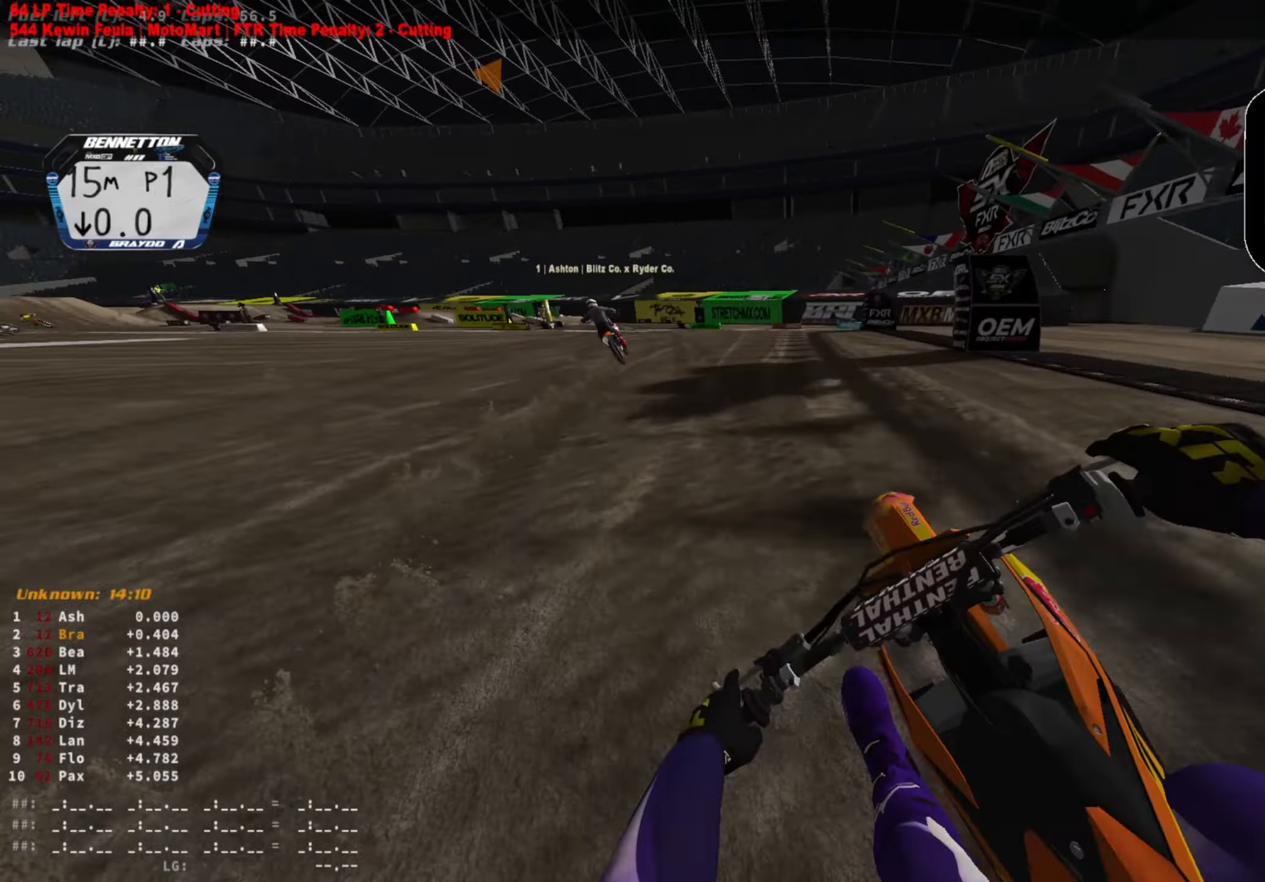
{"buttons": ["R2"], "left_stick": "center", "right_stick": "center", "events": [[133, "right_stick", "center"], [333, "CIRCLE", "down"], [367, "CIRCLE", "up"]]}
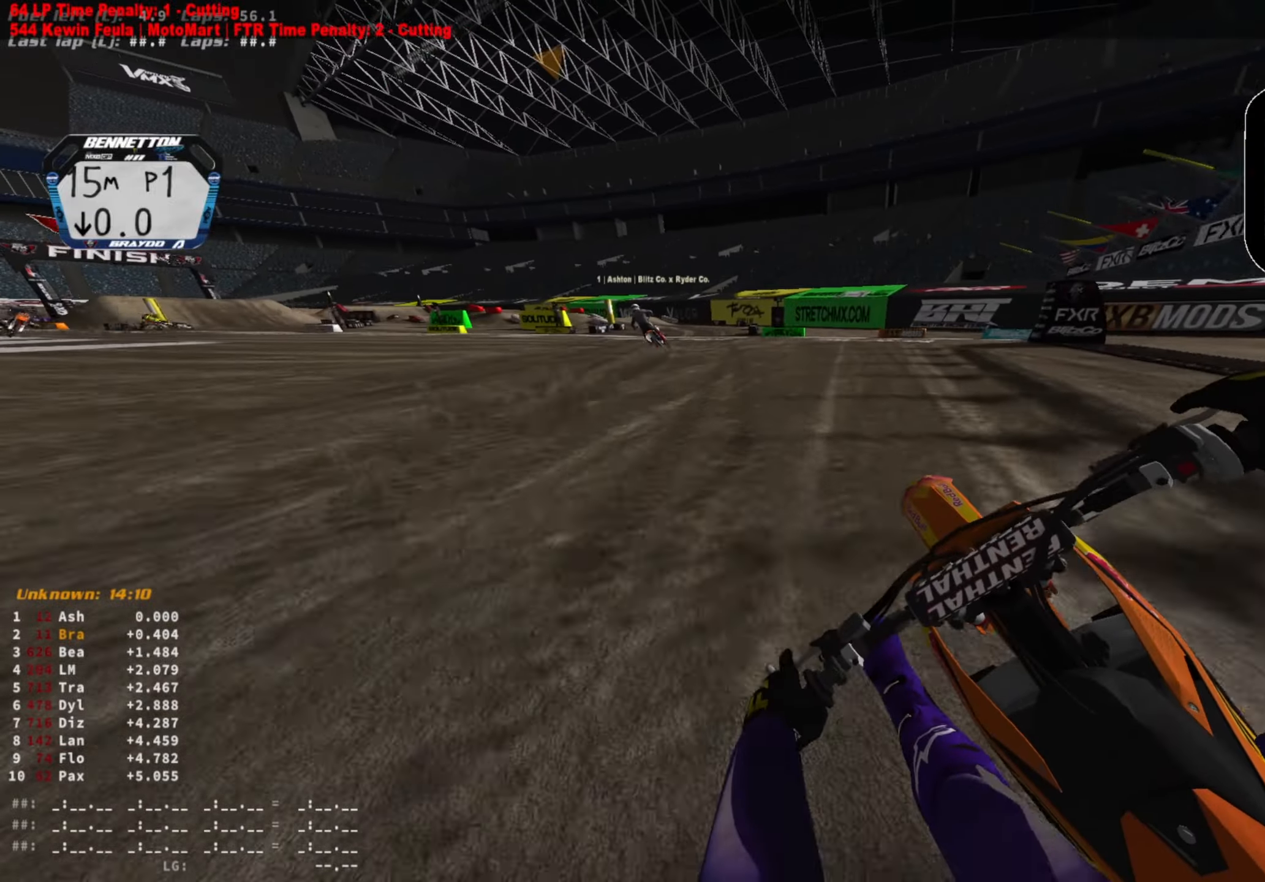
{"buttons": ["R2"], "left_stick": "left", "right_stick": "center", "events": [[67, "left_stick", "left"]]}
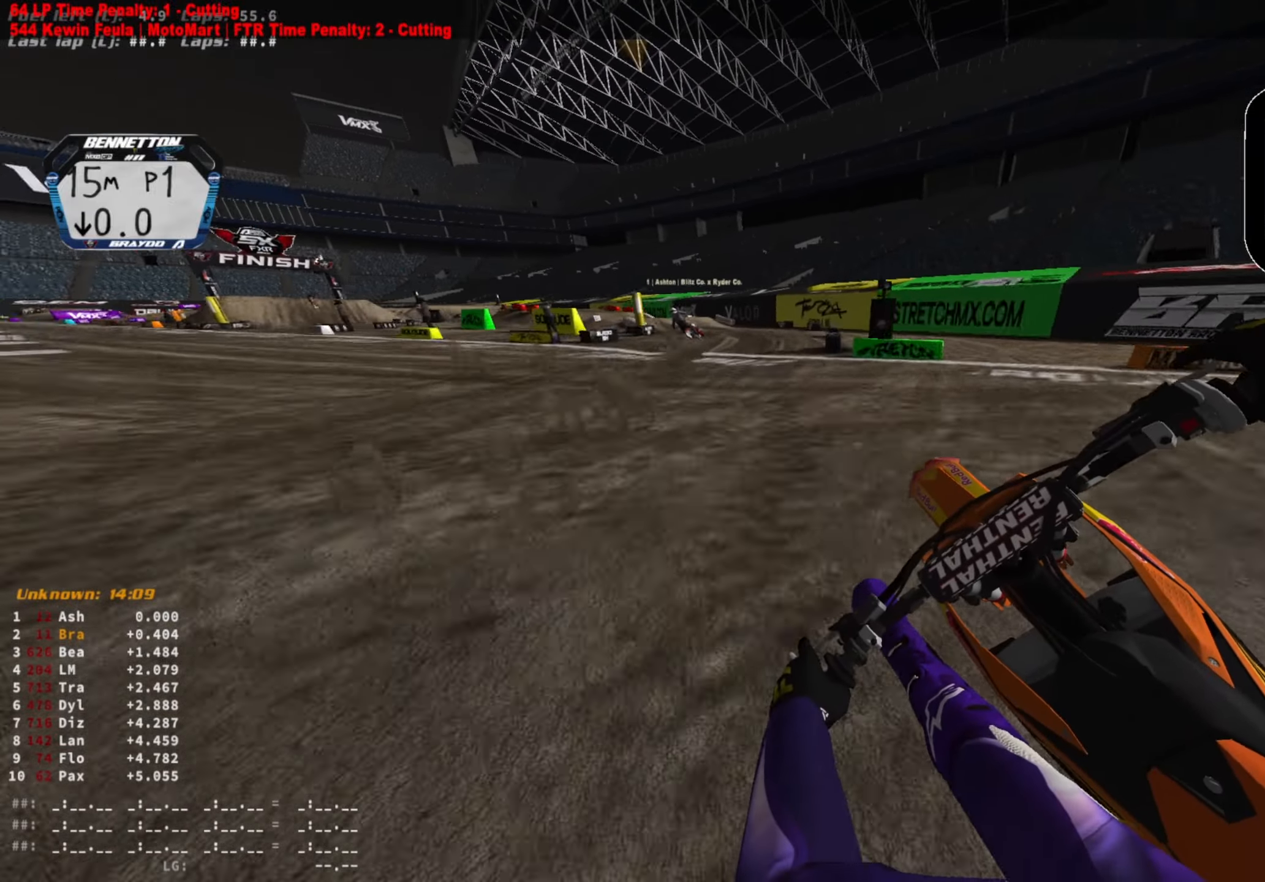
{"buttons": ["R2"], "left_stick": "left", "right_stick": "center", "events": []}
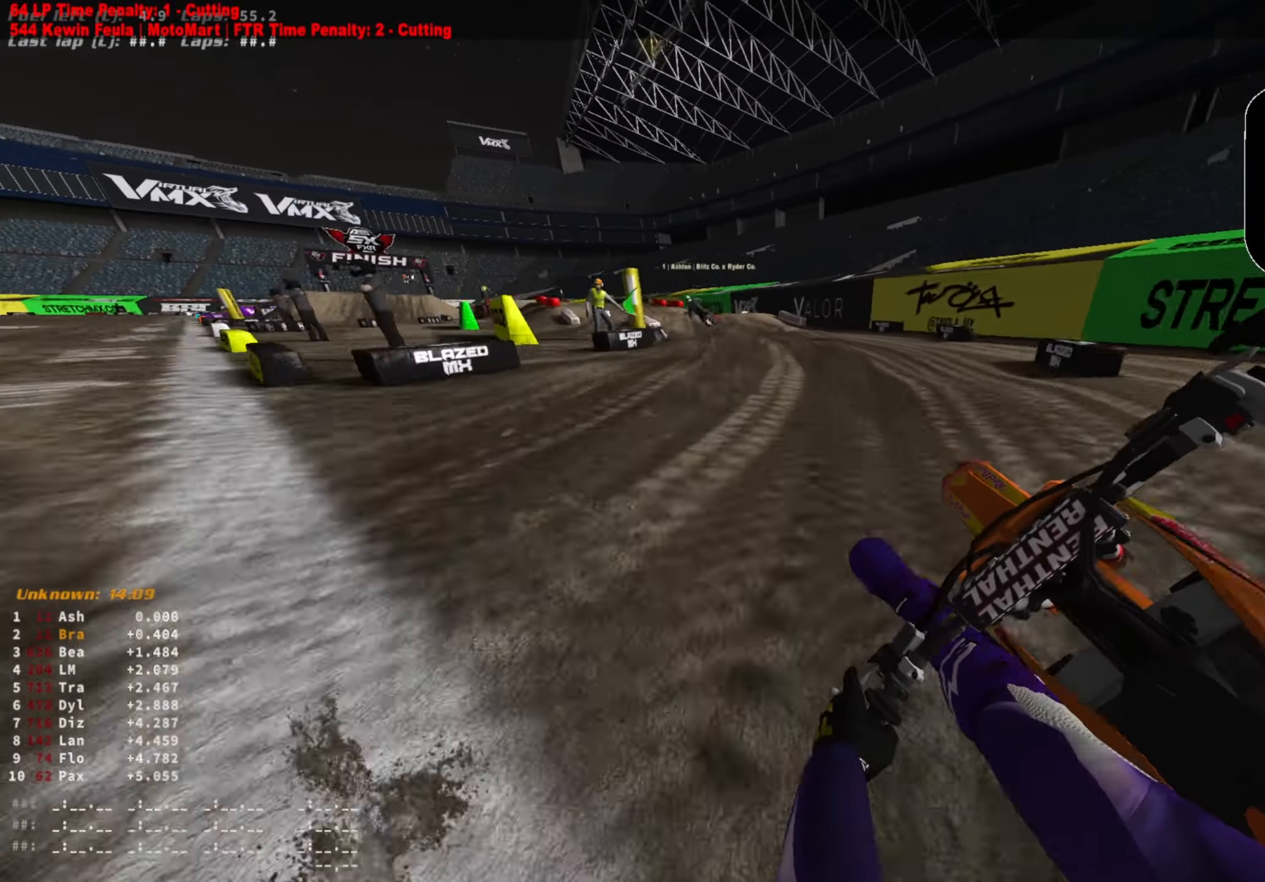
{"buttons": ["R2"], "left_stick": "left", "right_stick": "down-right", "events": [[67, "right_stick", "down-right"], [100, "R3", "down"], [233, "R3", "up"]]}
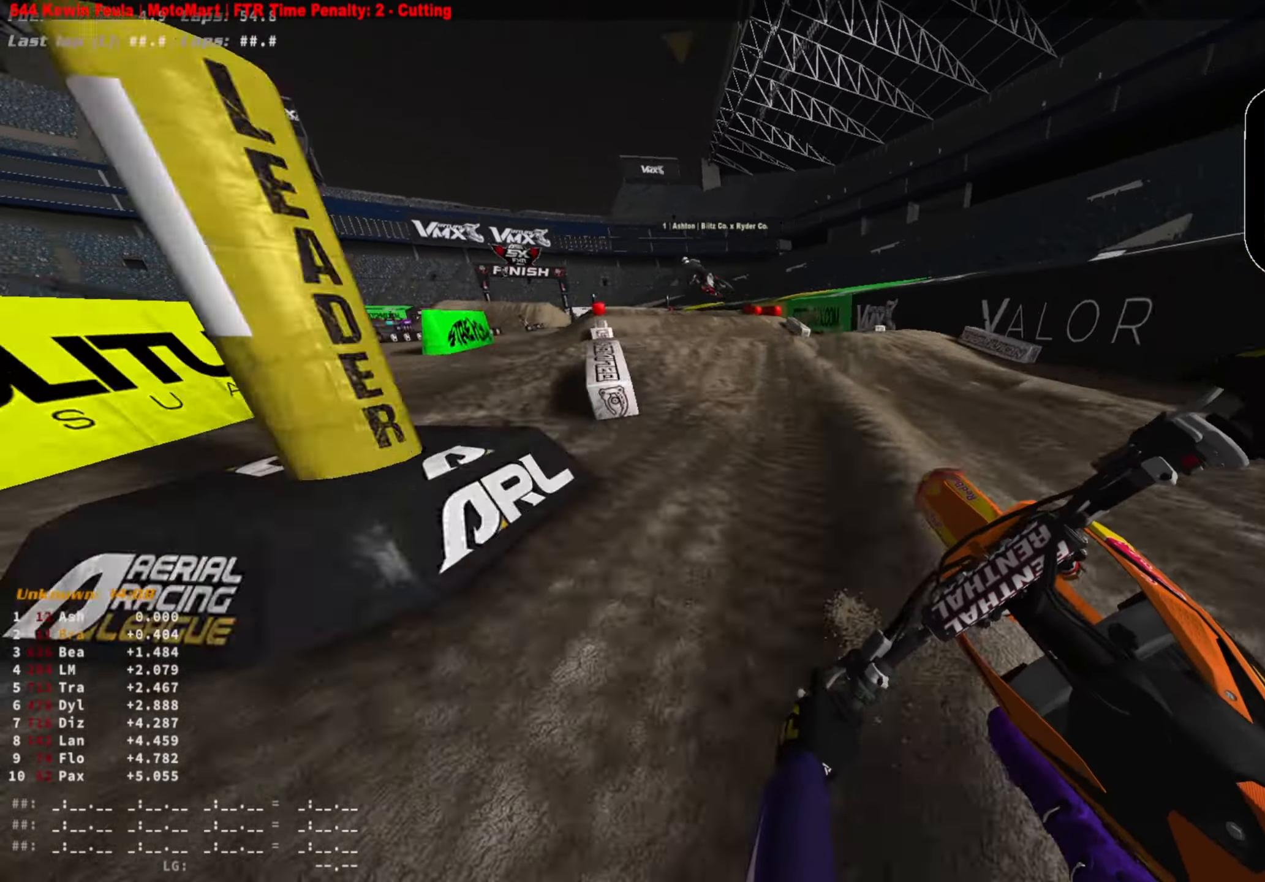
{"buttons": [], "left_stick": "left", "right_stick": "center", "events": [[267, "right_stick", "down"], [300, "R3", "down"], [400, "R3", "up"], [400, "right_stick", "center"], [500, "R2", "up"]]}
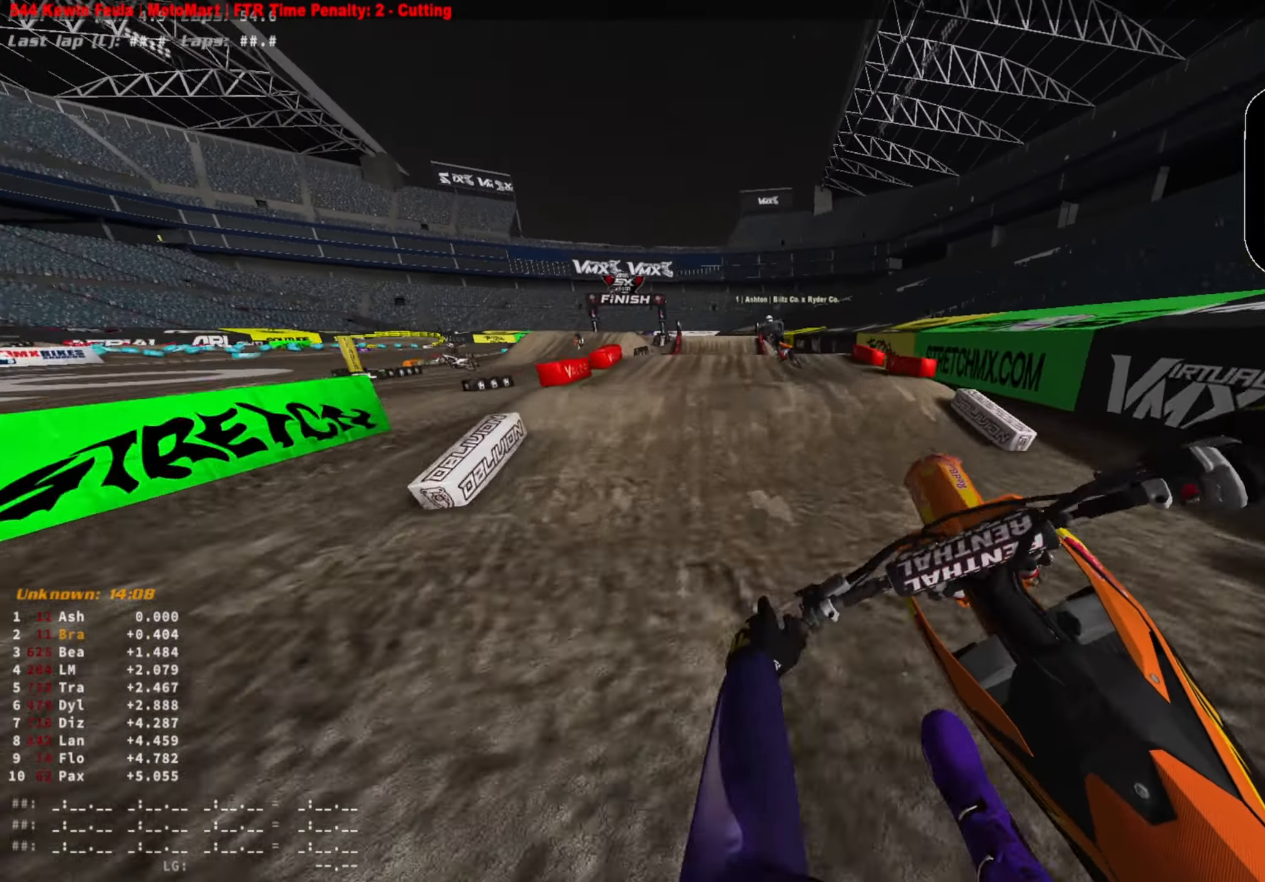
{"buttons": ["R2", "R3"], "left_stick": "left", "right_stick": "down-right", "events": [[67, "right_stick", "down-right"], [100, "R2", "down"], [200, "R3", "down"], [300, "R3", "up"], [467, "R3", "down"]]}
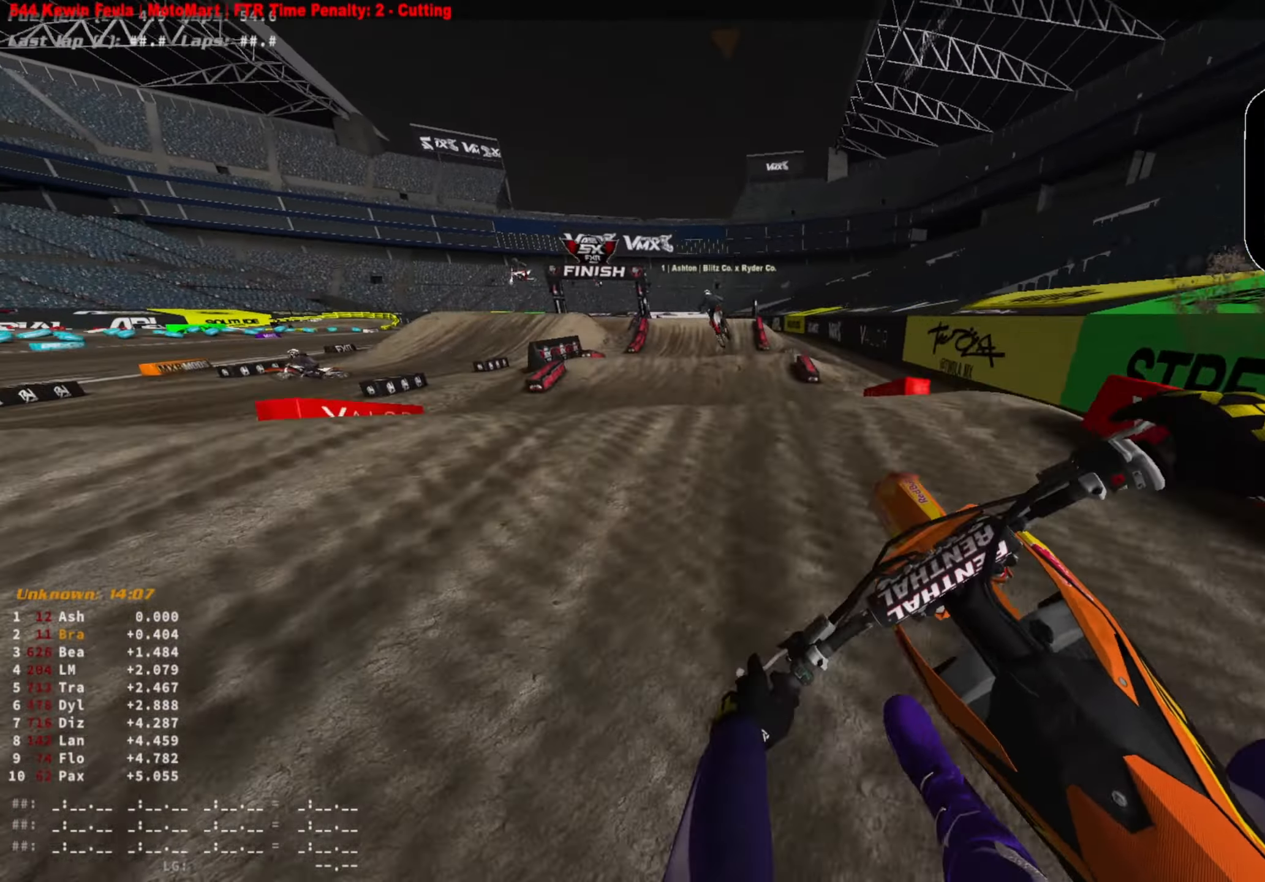
{"buttons": ["R2"], "left_stick": "right", "right_stick": "right", "events": [[33, "R3", "up"], [133, "left_stick", "center"], [267, "R3", "down"], [267, "left_stick", "right"], [367, "R3", "up"], [433, "right_stick", "right"]]}
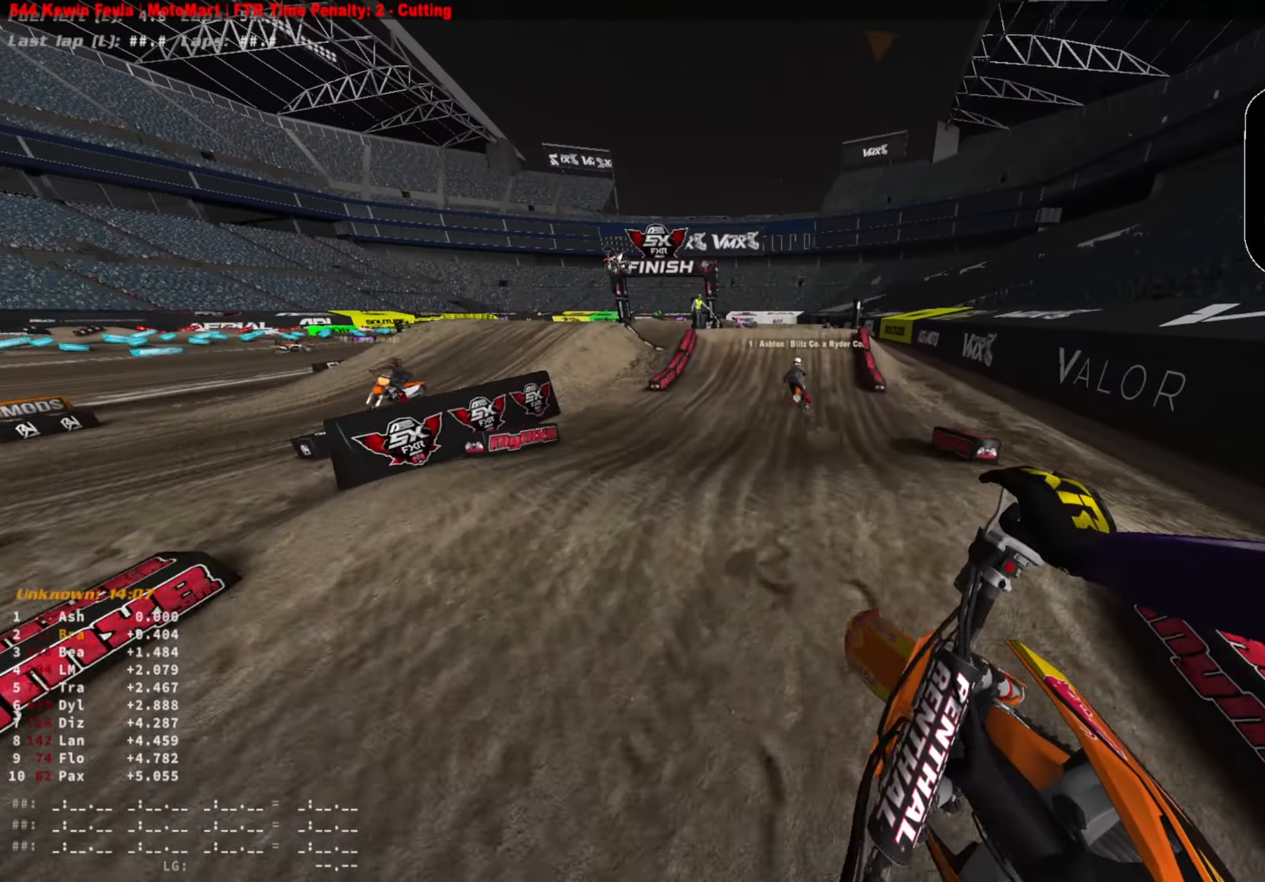
{"buttons": ["R2"], "left_stick": "center", "right_stick": "right", "events": [[67, "left_stick", "center"]]}
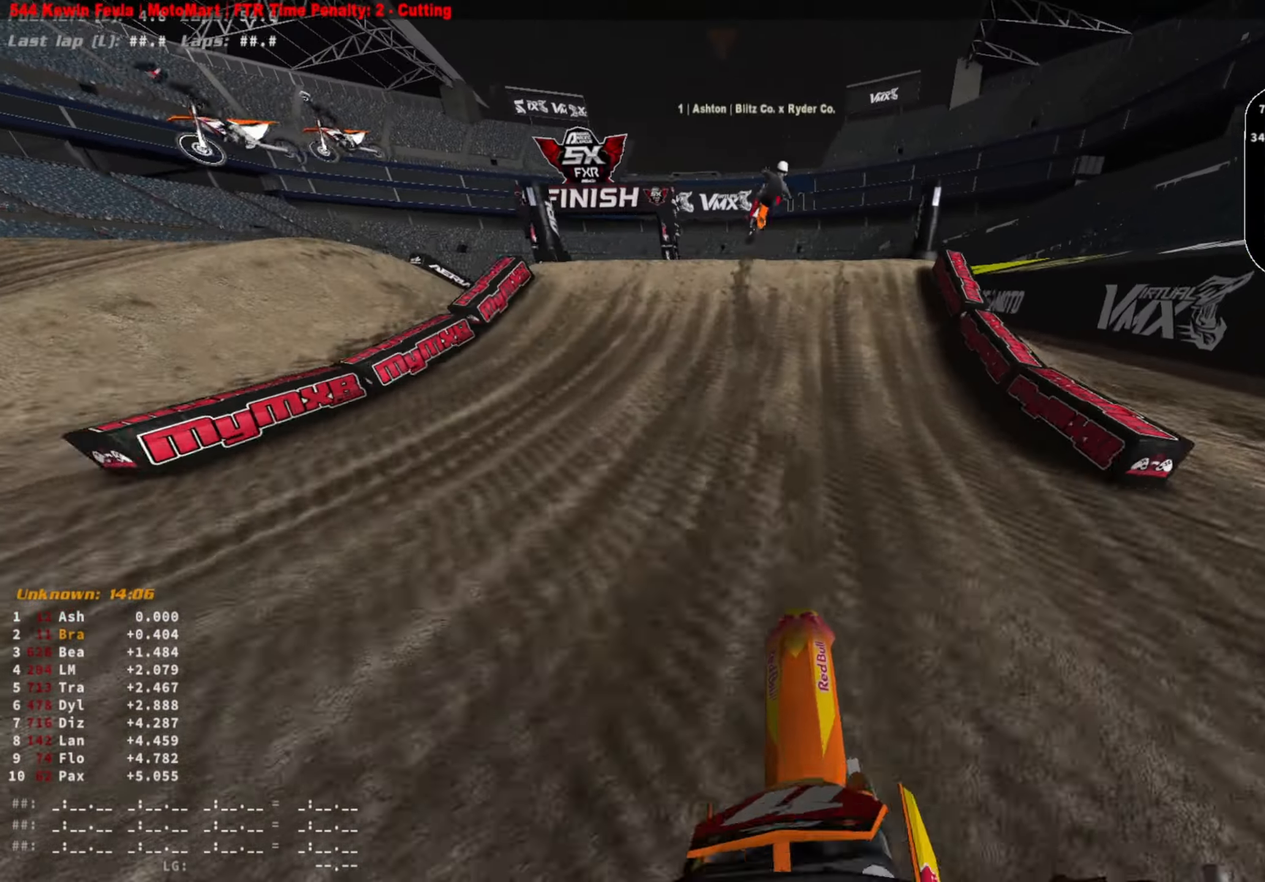
{"buttons": [], "left_stick": "center", "right_stick": "down", "events": [[167, "R2", "up"], [167, "left_stick", "right"], [200, "L2", "down"], [200, "R3", "down"], [267, "R3", "up"], [267, "right_stick", "down-right"], [333, "L2", "up"], [367, "right_stick", "down"], [400, "left_stick", "center"]]}
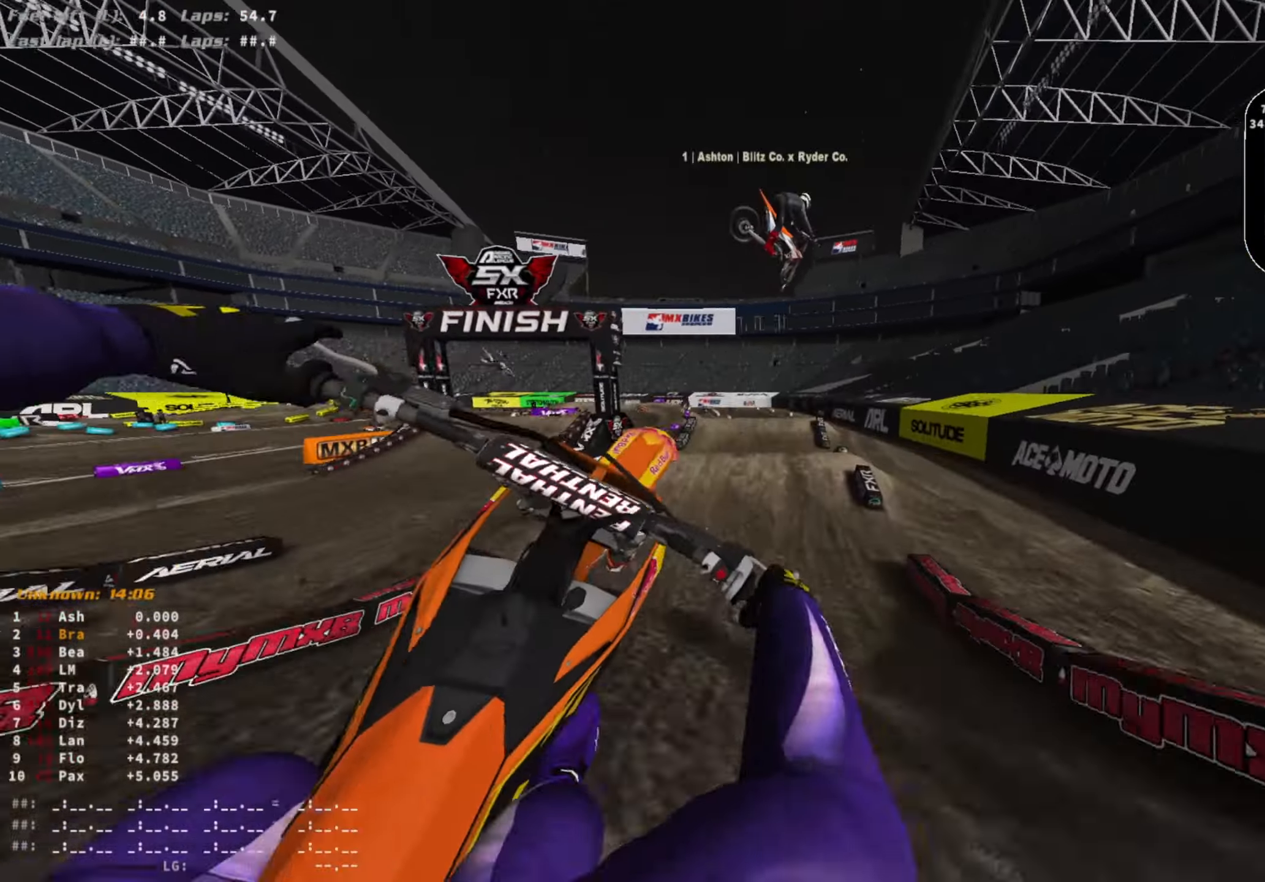
{"buttons": ["R2", "R3"], "left_stick": "right", "right_stick": "down-right", "events": [[33, "left_stick", "left"], [200, "R2", "down"], [300, "left_stick", "center"], [367, "right_stick", "down-right"], [467, "R3", "down"], [467, "left_stick", "right"]]}